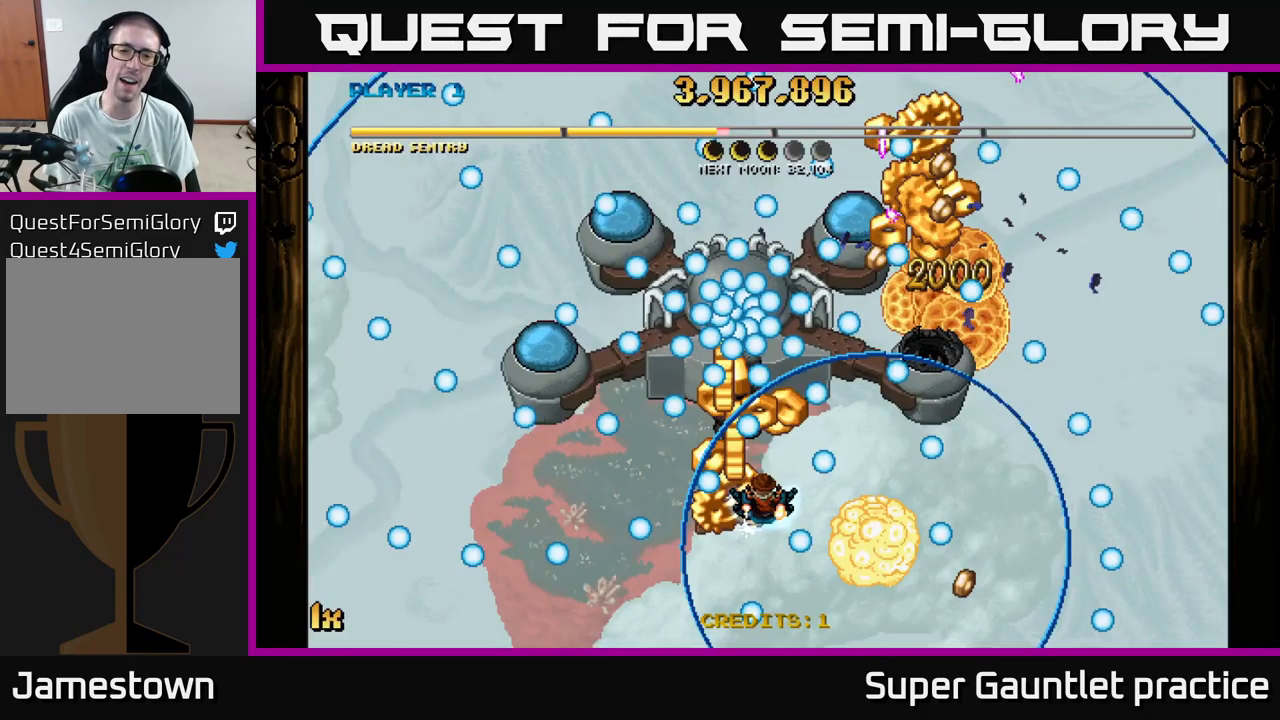
Gameplay with a controller (Xbox layout); each line is a JSON object with the inputs held at the frame after it. "events" lists button and stick changes between this image and that frame as [ms after this image, input, new state], when the widget could be followed in between. Not read: right_stick.
{"buttons": ["A"], "left_stick": "right", "events": [[50, "A", "down"], [133, "left_stick", "down-left"], [250, "left_stick", "up-left"], [333, "left_stick", "up-right"], [450, "left_stick", "right"]]}
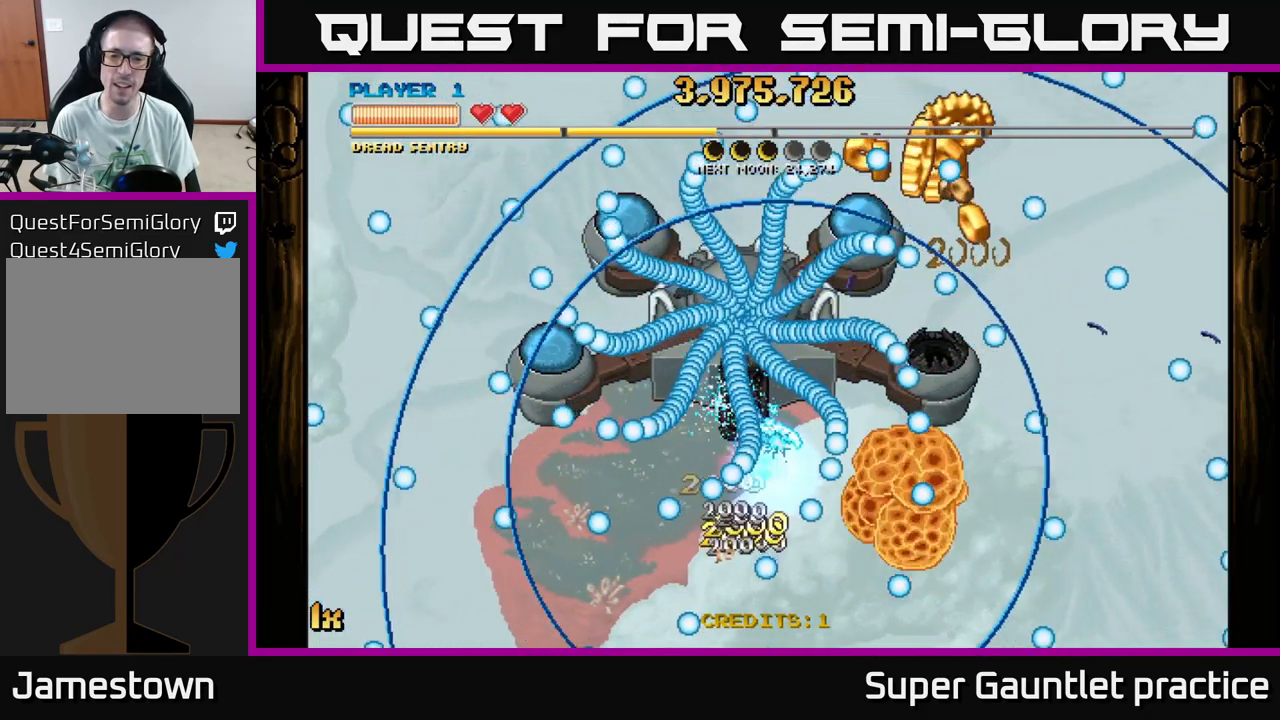
{"buttons": ["A"], "left_stick": "up", "events": [[83, "L1", "down"], [150, "left_stick", "up-right"], [217, "L1", "up"], [267, "left_stick", "up"]]}
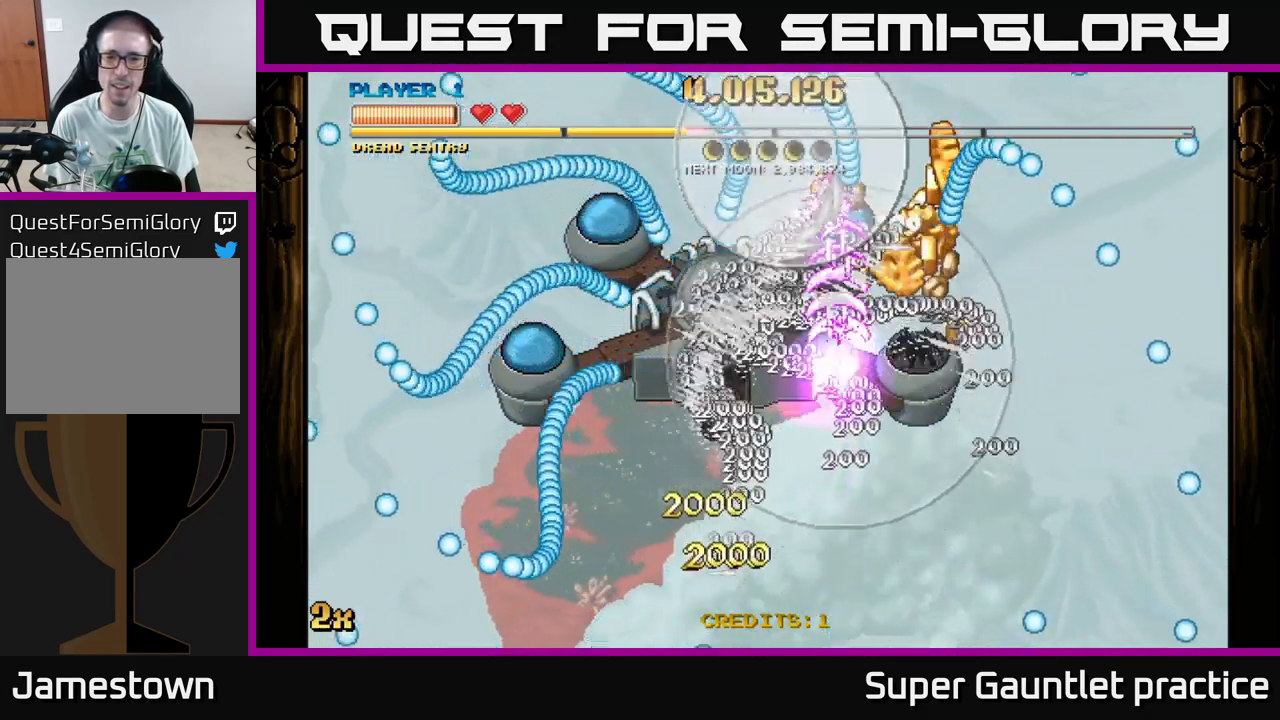
{"buttons": ["A"], "left_stick": "up", "events": [[250, "left_stick", "down-right"], [483, "left_stick", "up"]]}
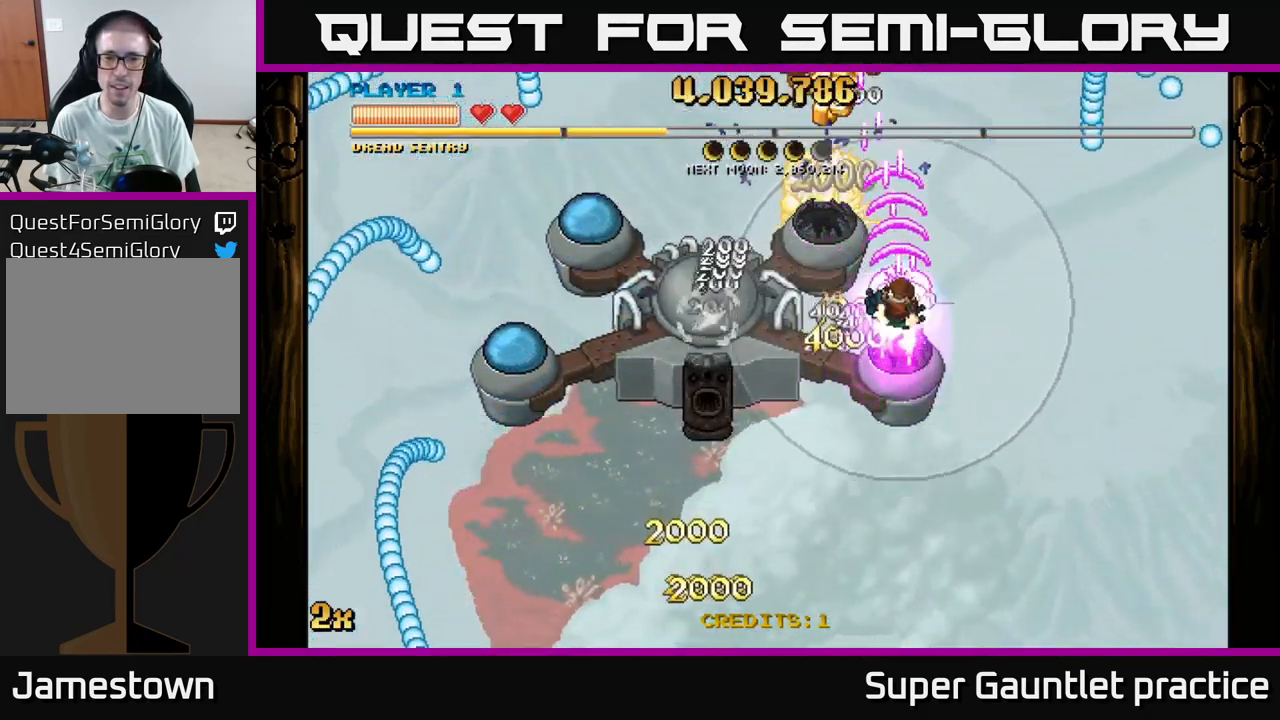
{"buttons": ["A"], "left_stick": "right", "events": [[83, "left_stick", "left"], [217, "left_stick", "up-left"], [400, "left_stick", "down-left"], [500, "left_stick", "right"]]}
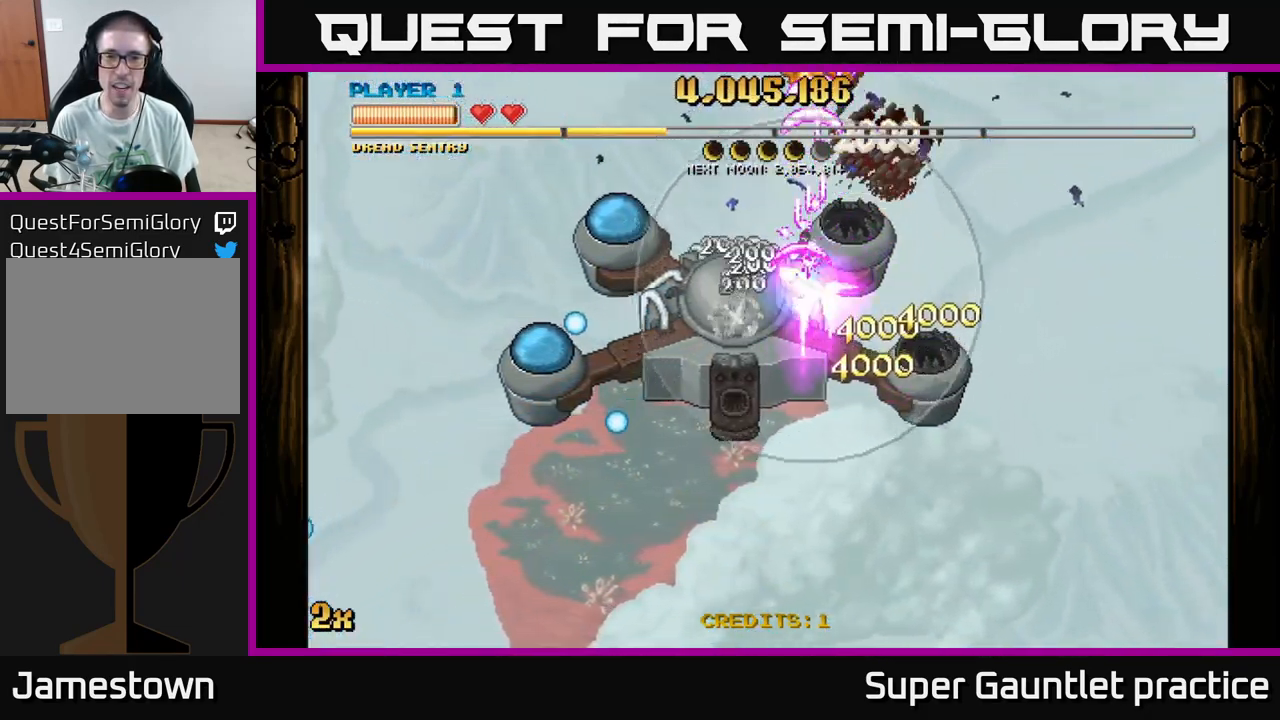
{"buttons": ["A"], "left_stick": "left", "events": [[150, "left_stick", "down-left"], [350, "left_stick", "left"]]}
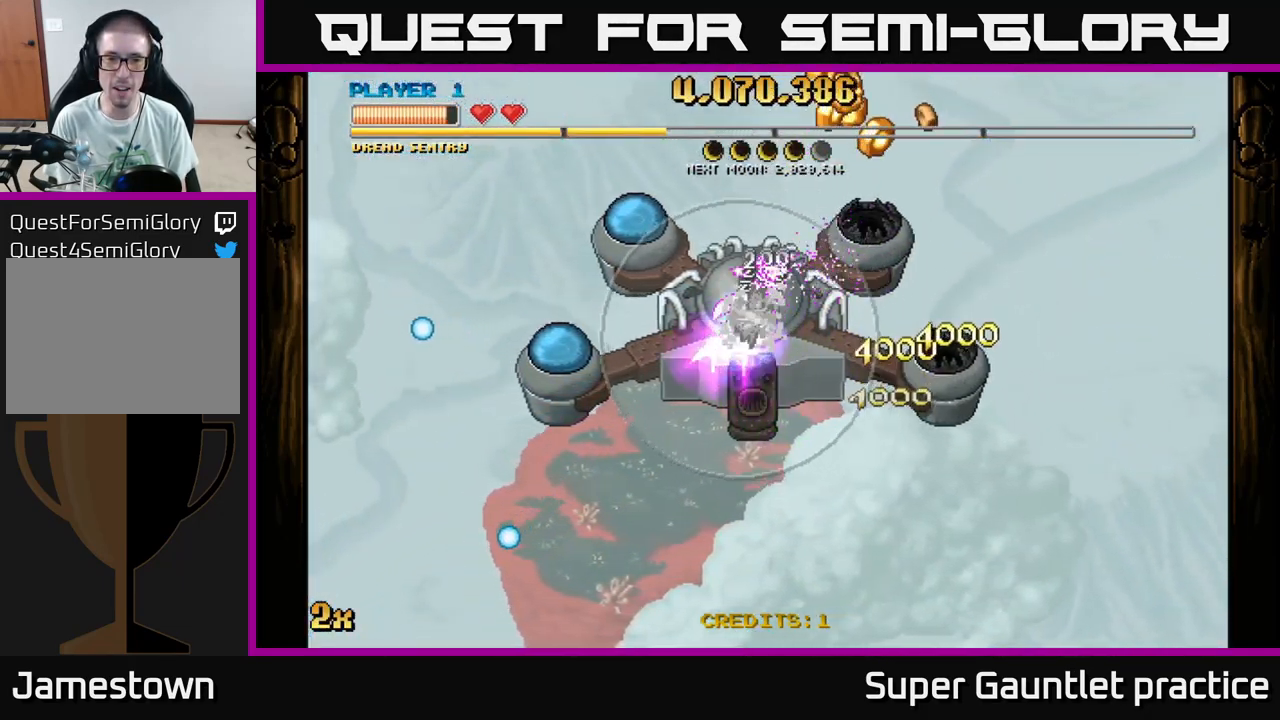
{"buttons": ["A"], "left_stick": "down-left", "events": [[300, "left_stick", "down-left"]]}
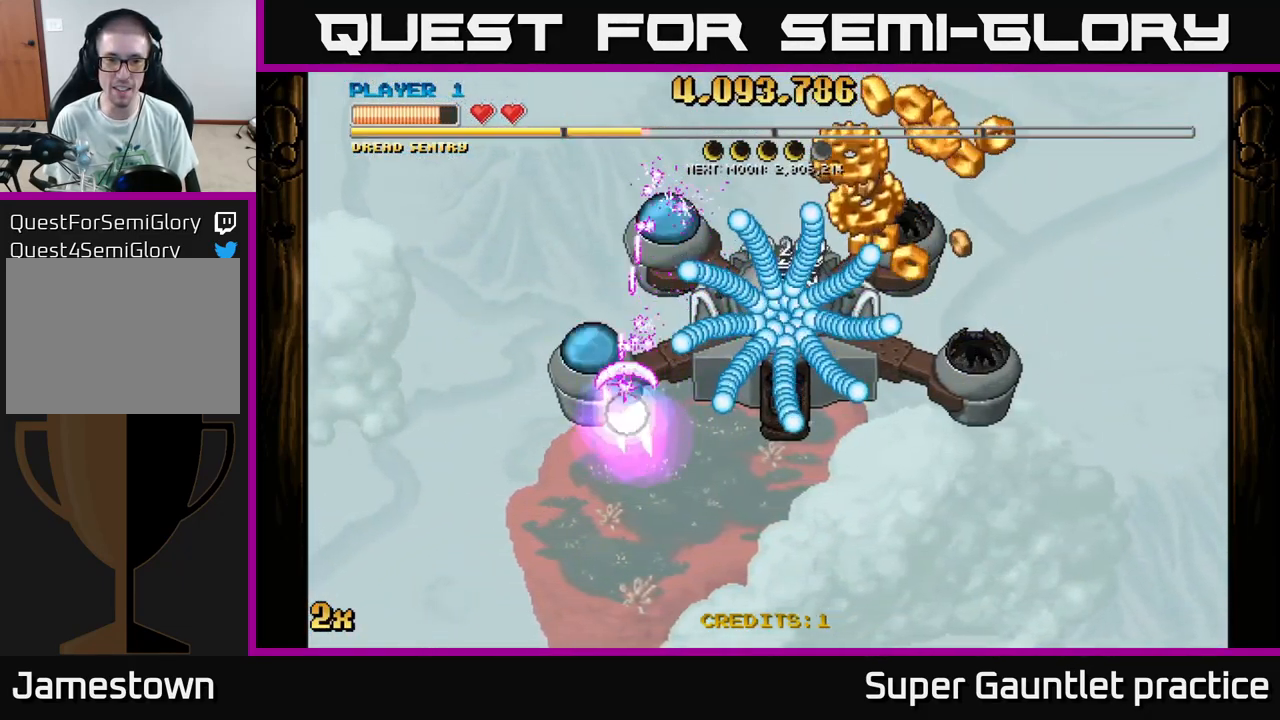
{"buttons": ["A"], "left_stick": "up-right", "events": [[133, "left_stick", "down"], [384, "left_stick", "left"], [450, "left_stick", "up"], [500, "left_stick", "up-right"]]}
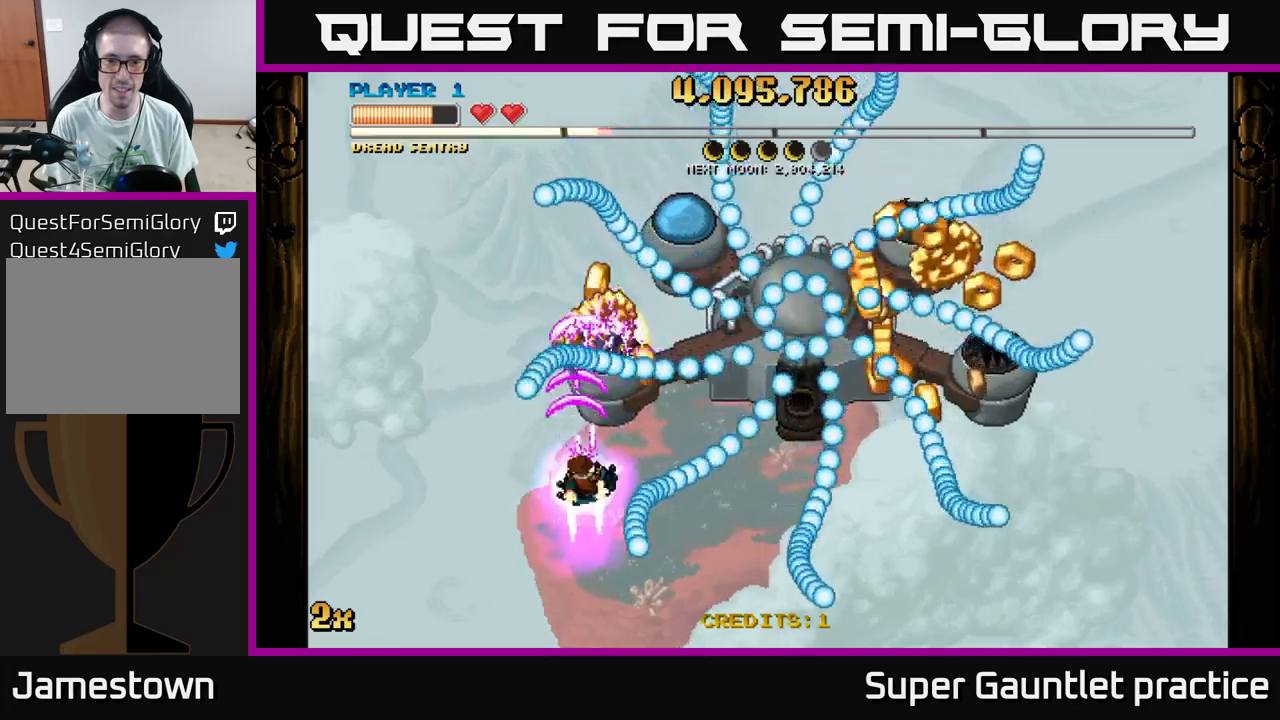
{"buttons": ["A"], "left_stick": "down-right", "events": [[100, "left_stick", "right"], [350, "left_stick", "center"], [434, "left_stick", "down"], [484, "left_stick", "down-right"]]}
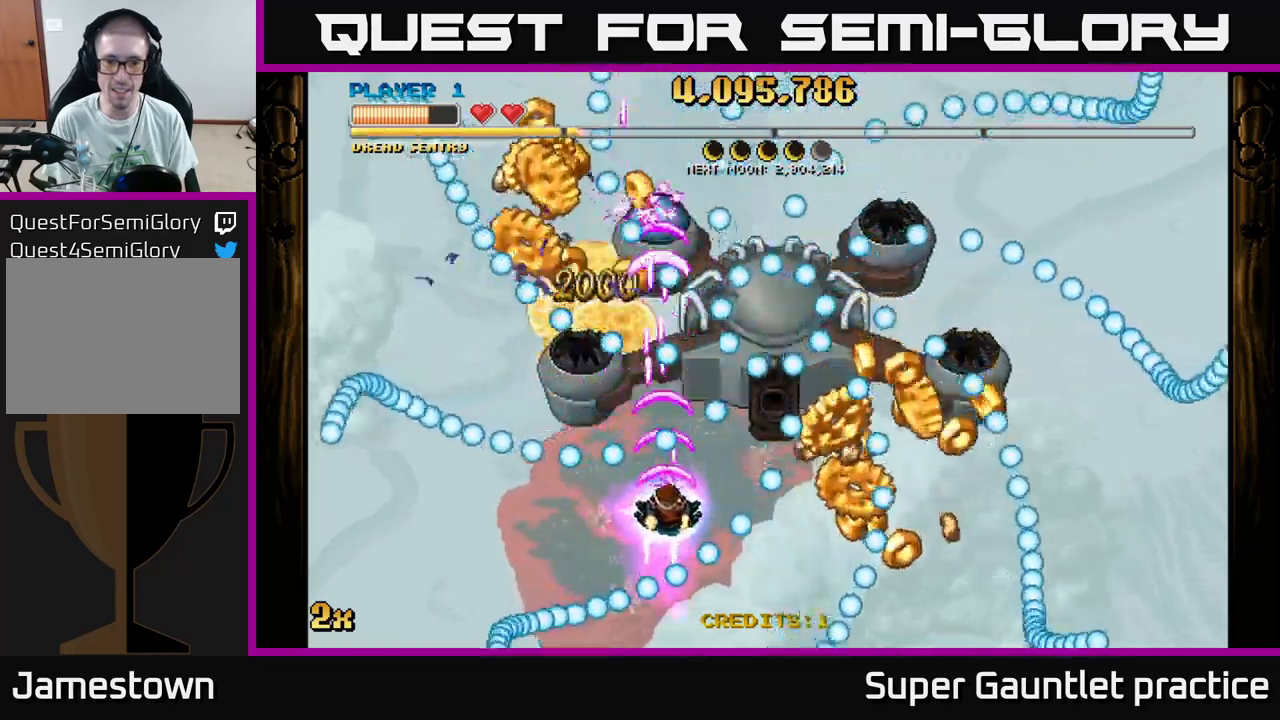
{"buttons": ["A"], "left_stick": "down-right", "events": [[200, "left_stick", "center"], [267, "left_stick", "down-right"]]}
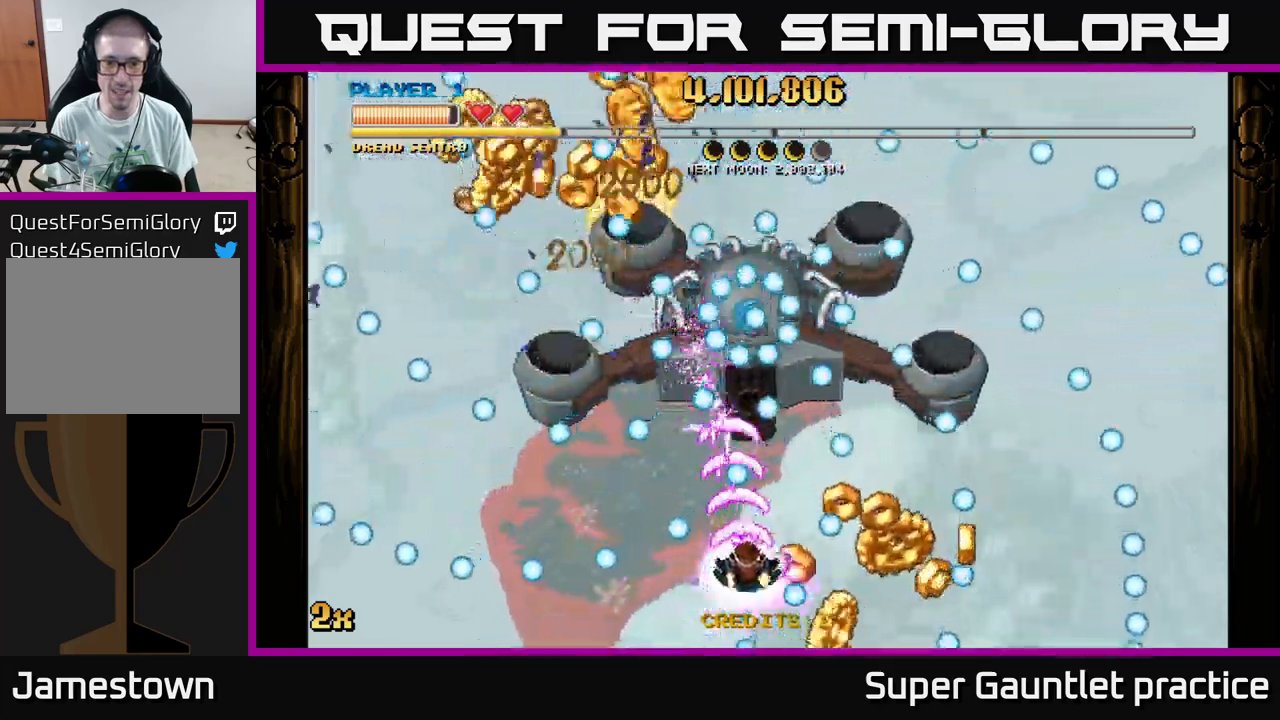
{"buttons": ["A"], "left_stick": "right", "events": [[367, "left_stick", "center"], [484, "left_stick", "right"]]}
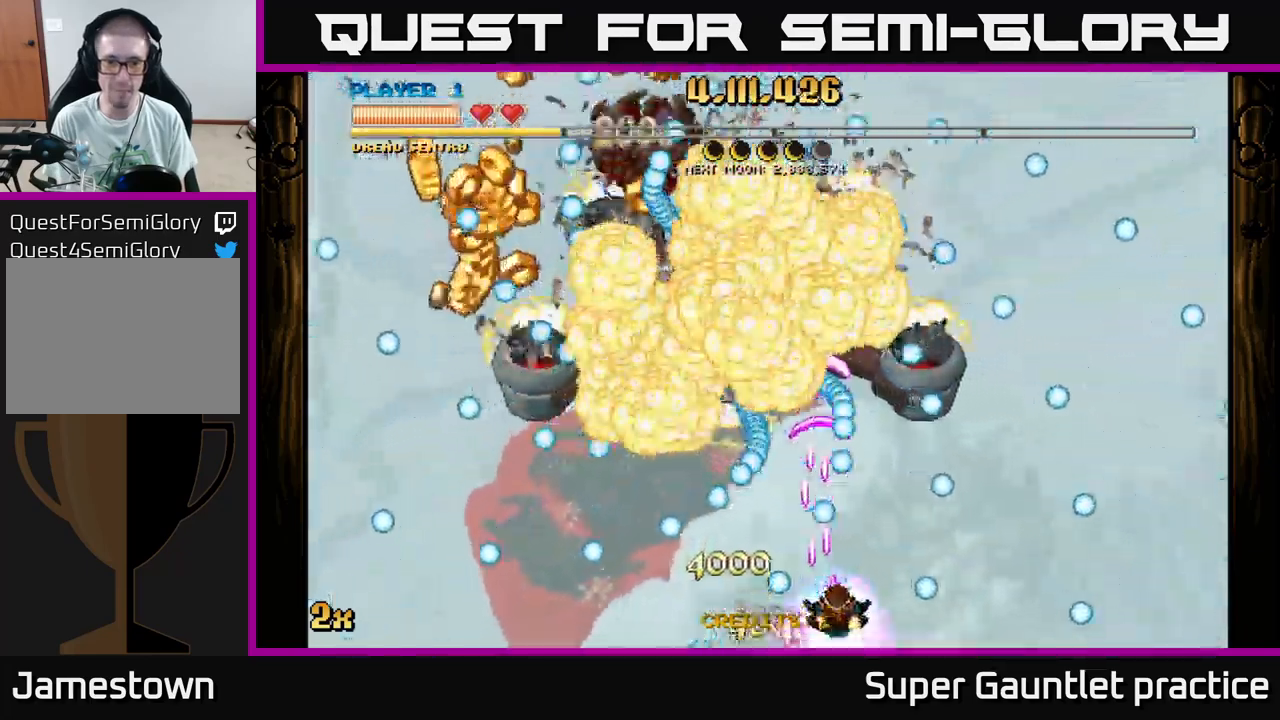
{"buttons": ["A"], "left_stick": "down-left", "events": [[100, "left_stick", "left"], [284, "left_stick", "down-left"]]}
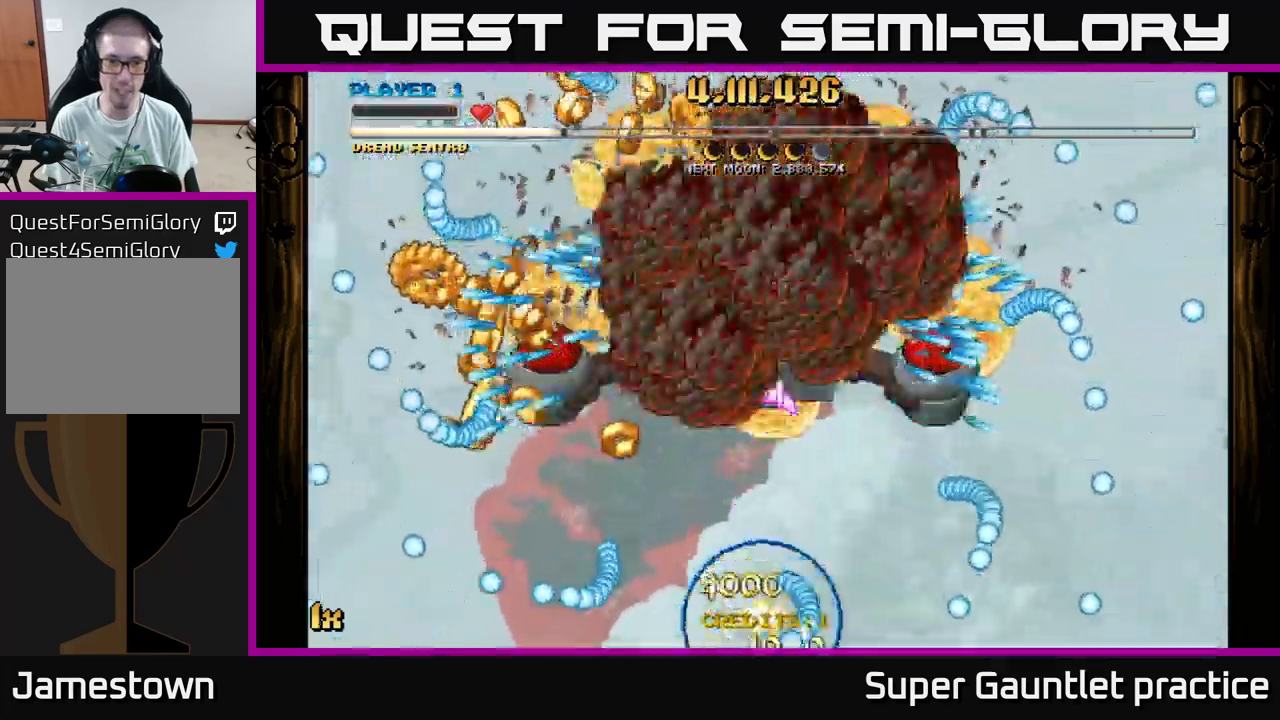
{"buttons": ["A"], "left_stick": "left", "events": [[50, "left_stick", "up-left"], [250, "left_stick", "center"], [267, "A", "up"], [417, "A", "down"], [417, "left_stick", "left"]]}
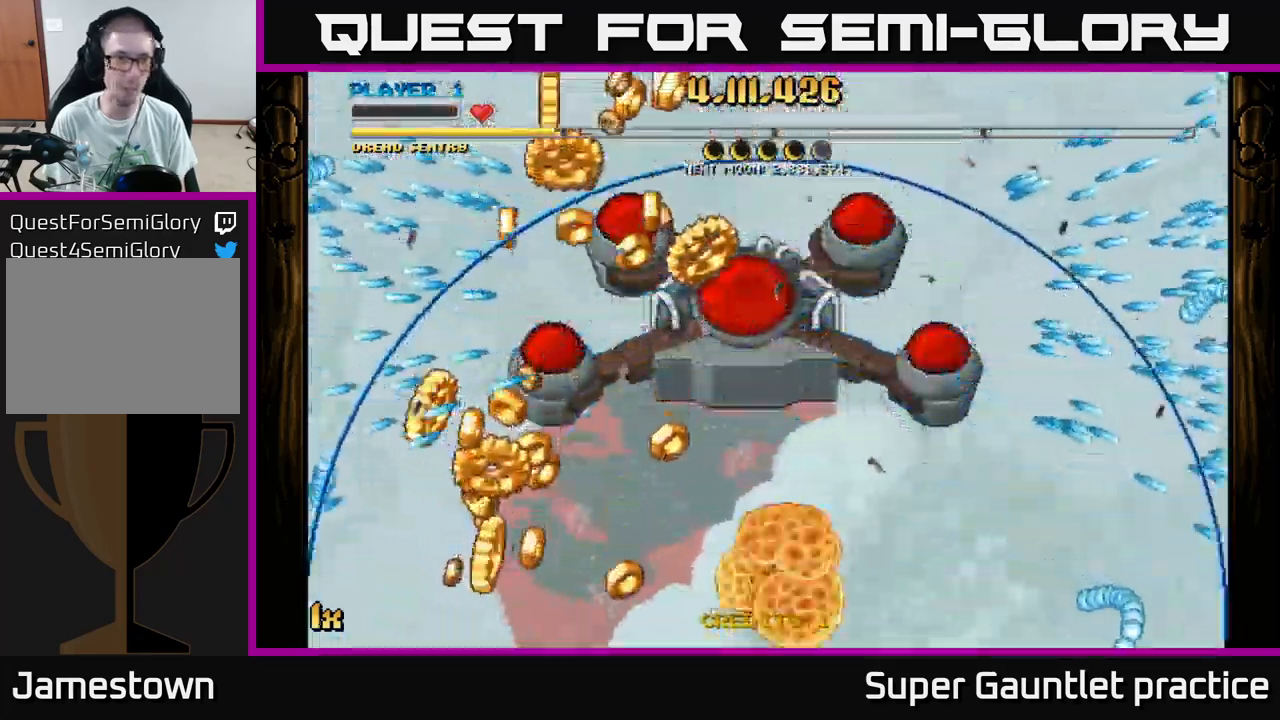
{"buttons": ["A"], "left_stick": "down-left", "events": [[50, "left_stick", "down-left"]]}
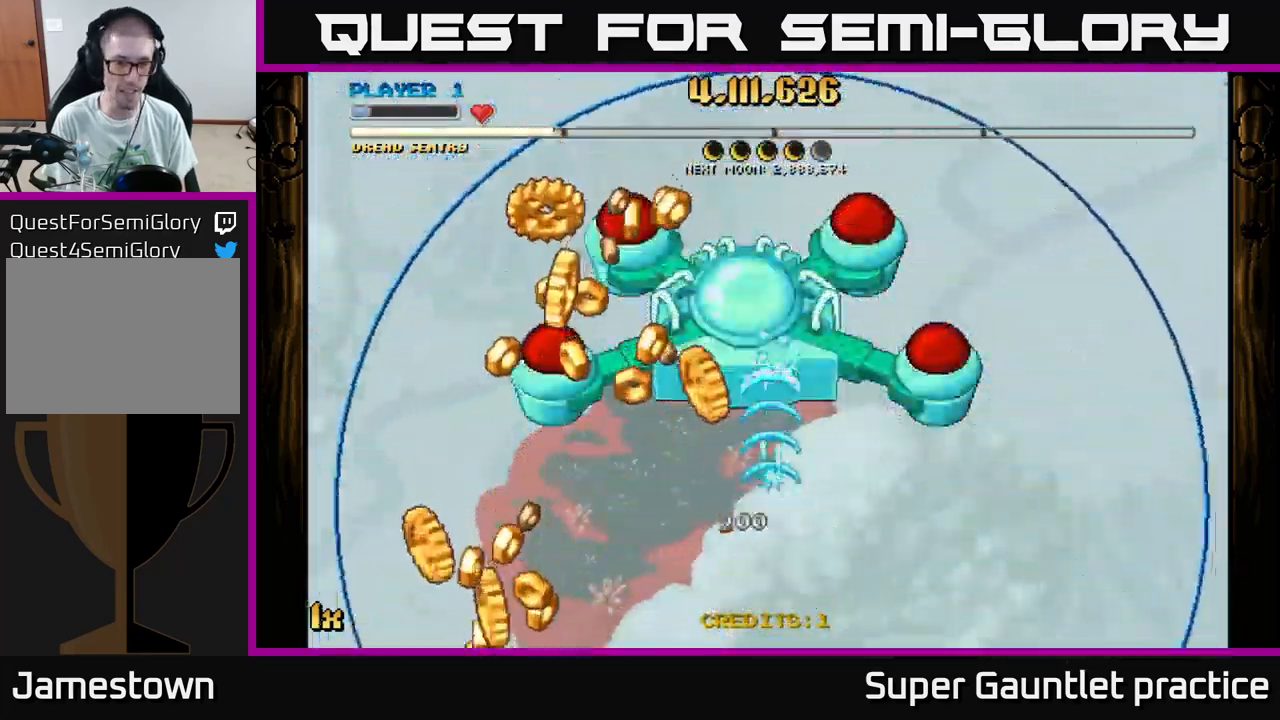
{"buttons": ["A"], "left_stick": "left", "events": [[317, "left_stick", "up-left"], [484, "left_stick", "left"]]}
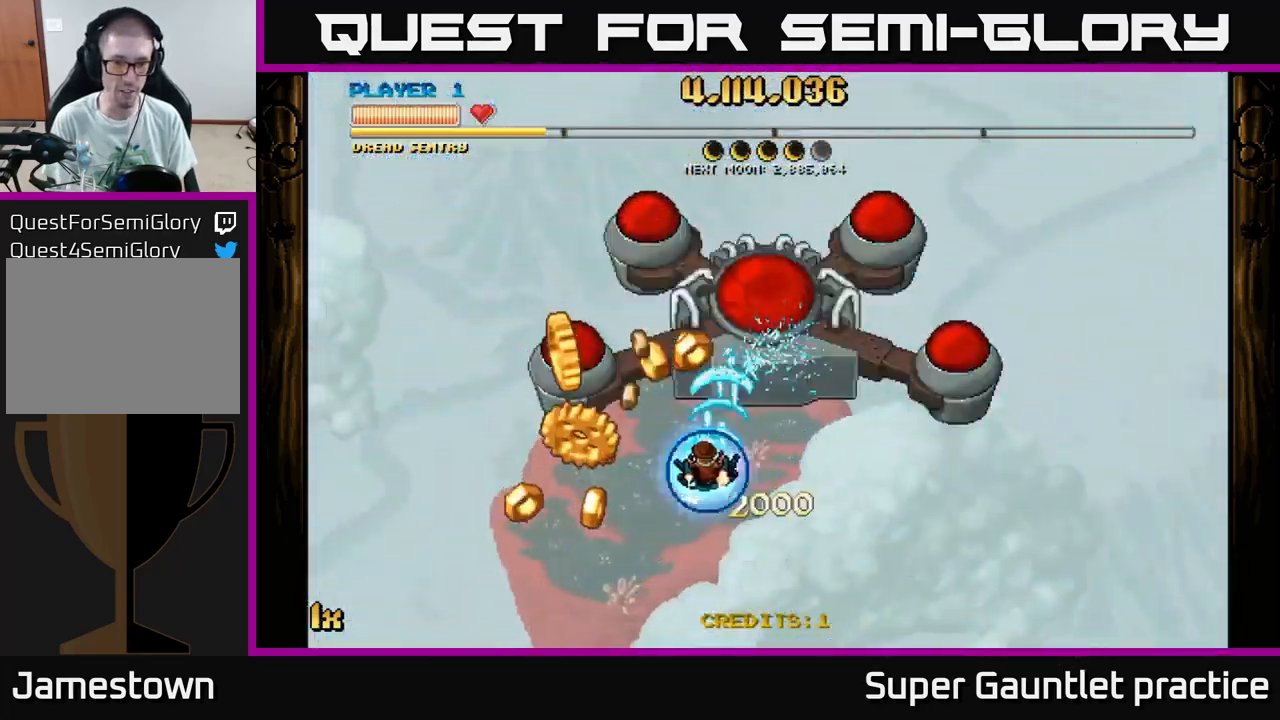
{"buttons": ["A"], "left_stick": "up-right", "events": [[267, "L1", "down"], [284, "left_stick", "up-left"], [384, "L1", "up"], [500, "left_stick", "up-right"]]}
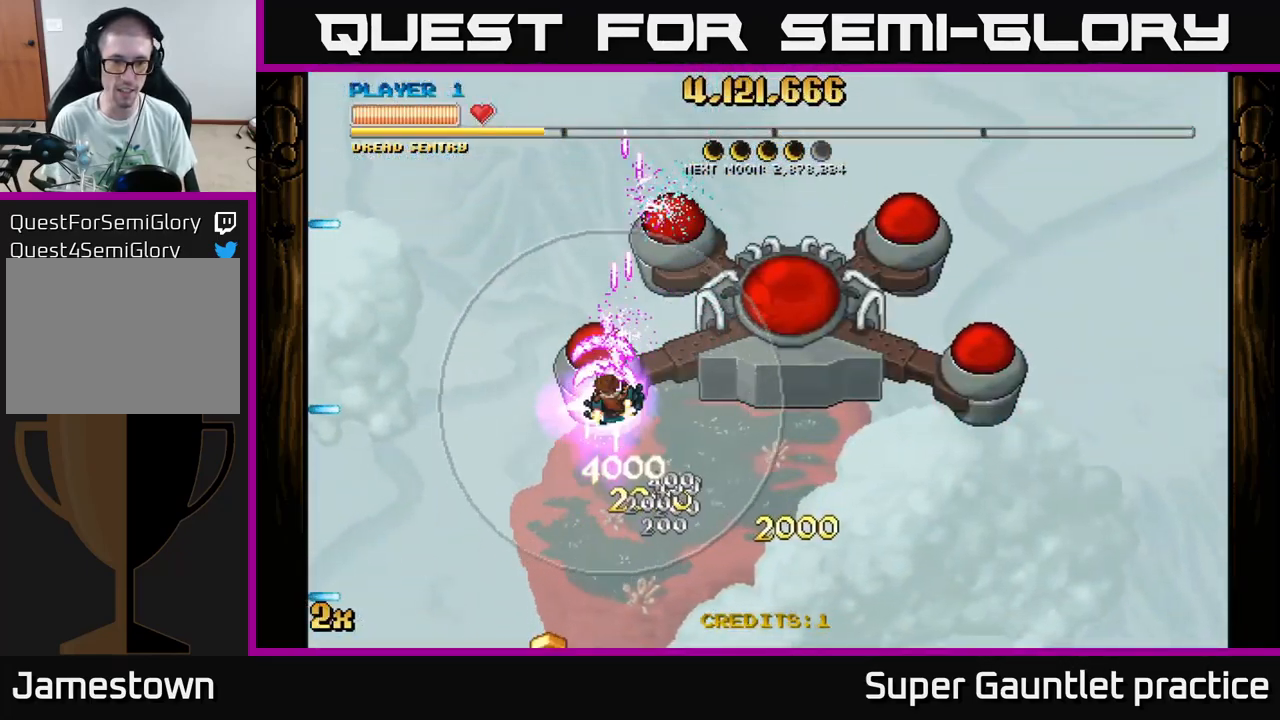
{"buttons": ["A"], "left_stick": "up-right", "events": [[67, "left_stick", "down-right"], [167, "left_stick", "down-left"], [284, "left_stick", "up-left"], [400, "left_stick", "up-right"]]}
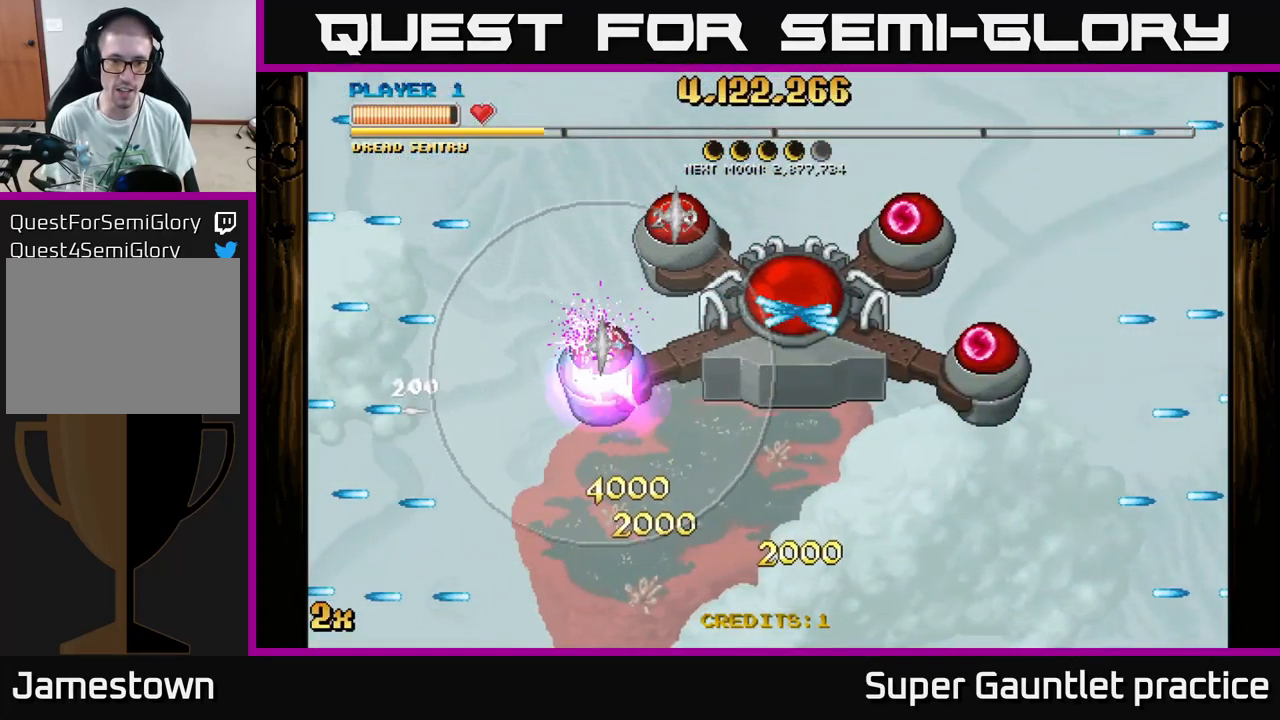
{"buttons": ["A"], "left_stick": "right", "events": [[117, "left_stick", "up-left"], [167, "left_stick", "down-left"], [217, "left_stick", "down"], [417, "left_stick", "right"]]}
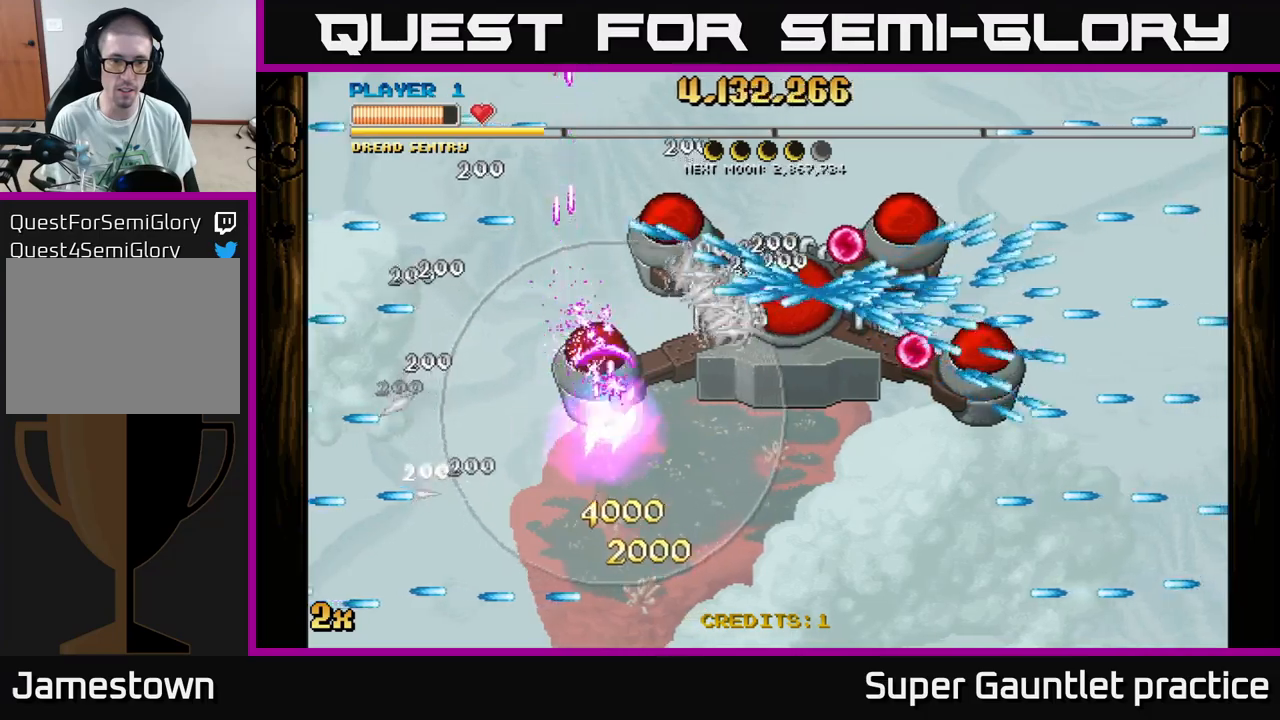
{"buttons": ["A"], "left_stick": "right", "events": [[50, "left_stick", "up"], [217, "left_stick", "up-right"], [333, "left_stick", "right"]]}
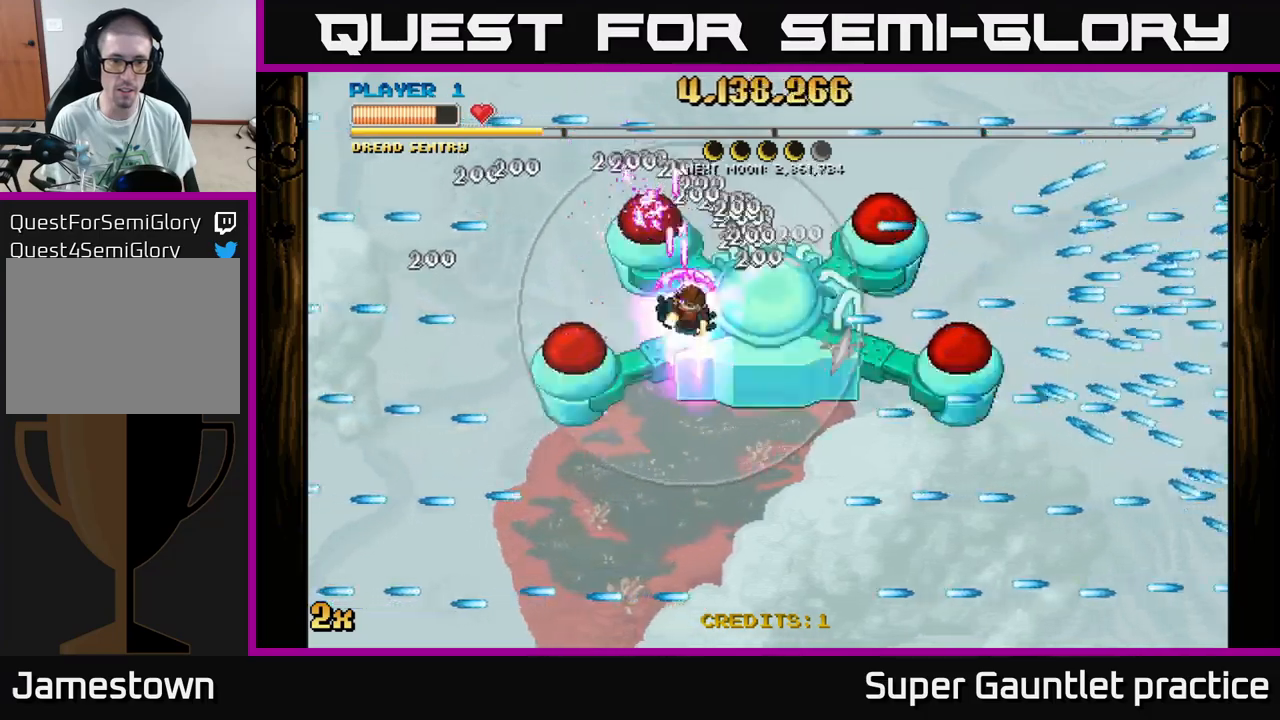
{"buttons": ["A"], "left_stick": "down-left", "events": [[33, "left_stick", "down-right"], [217, "left_stick", "down-left"], [283, "left_stick", "left"], [483, "left_stick", "down-left"]]}
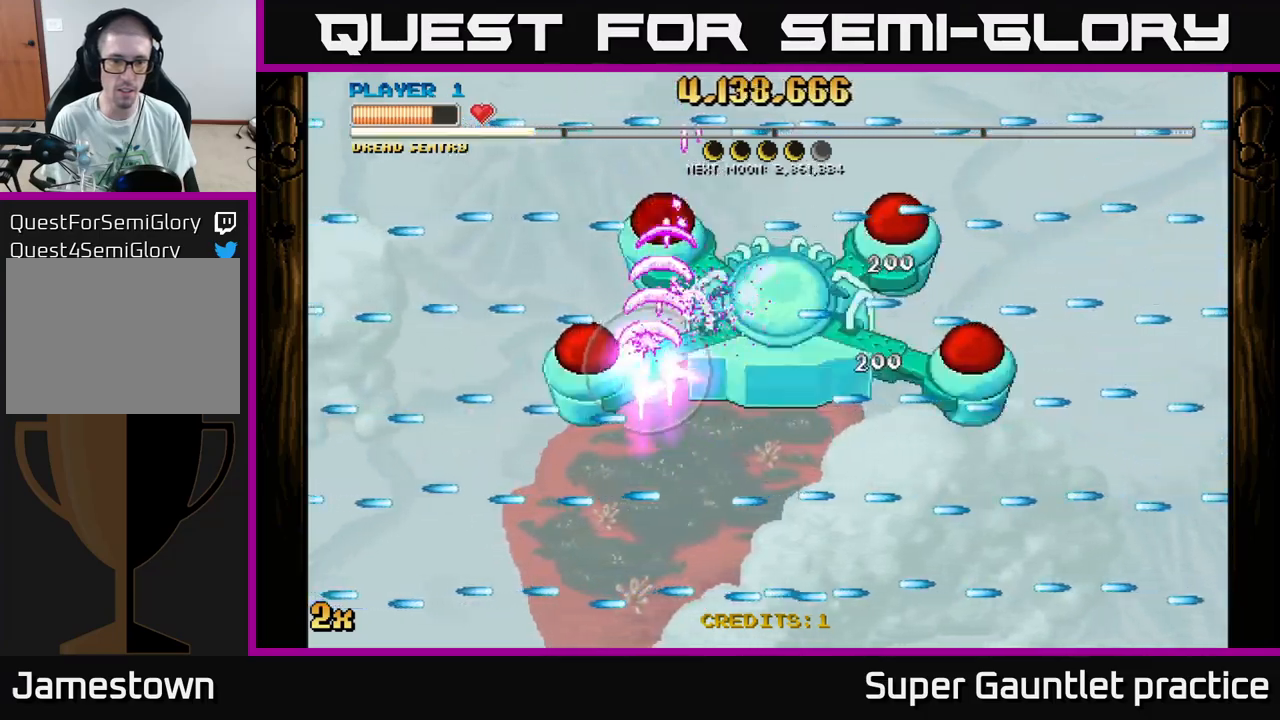
{"buttons": ["A"], "left_stick": "center", "events": [[233, "left_stick", "down"], [350, "left_stick", "center"]]}
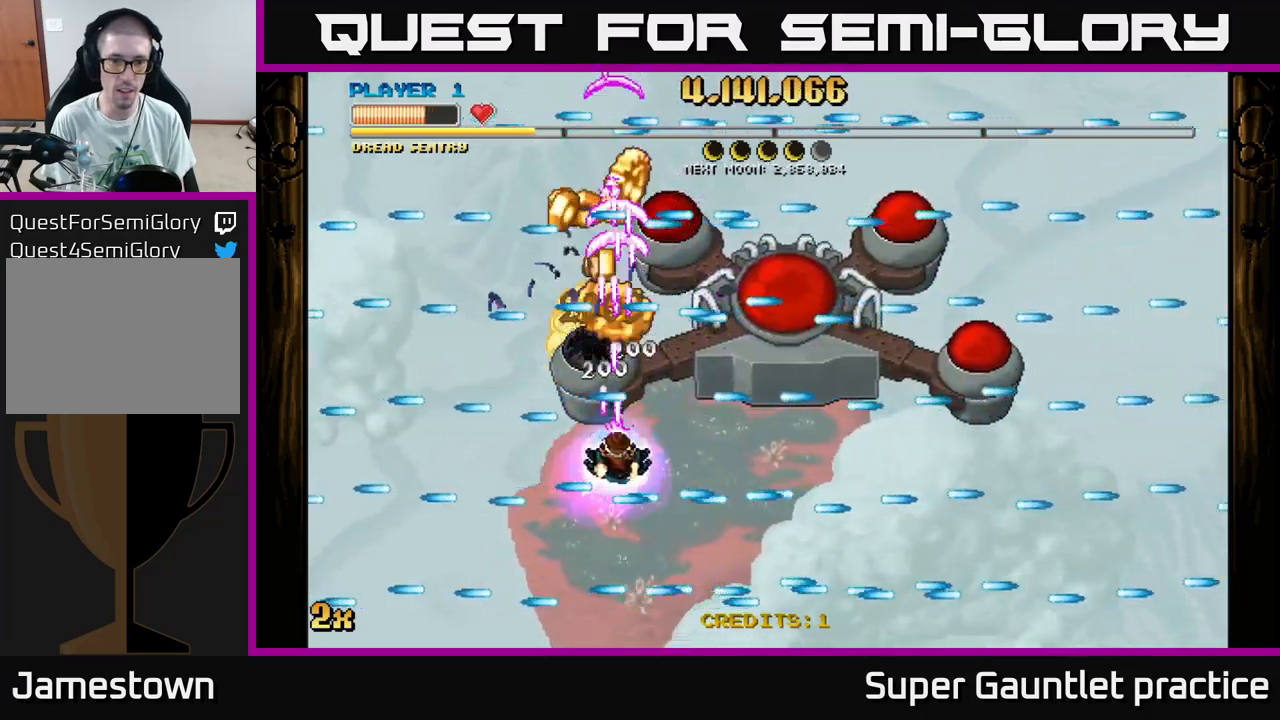
{"buttons": ["A"], "left_stick": "center", "events": [[17, "left_stick", "right"], [200, "left_stick", "center"]]}
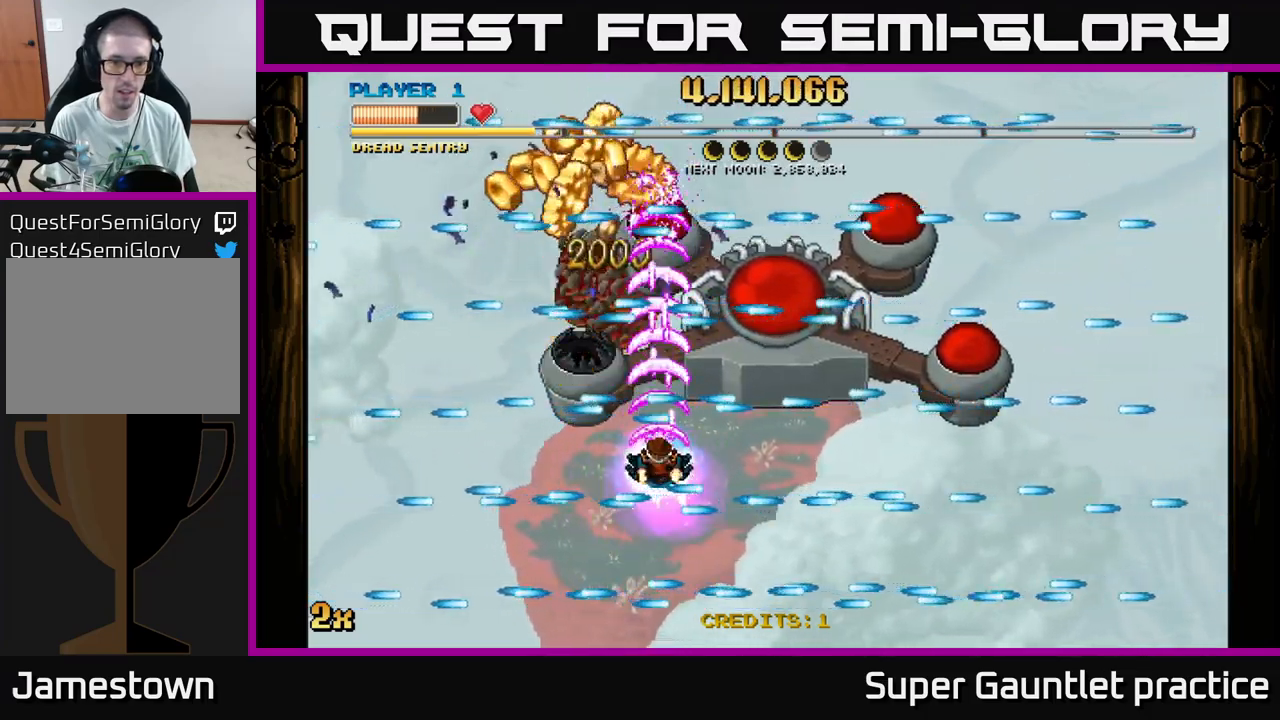
{"buttons": ["A"], "left_stick": "center", "events": []}
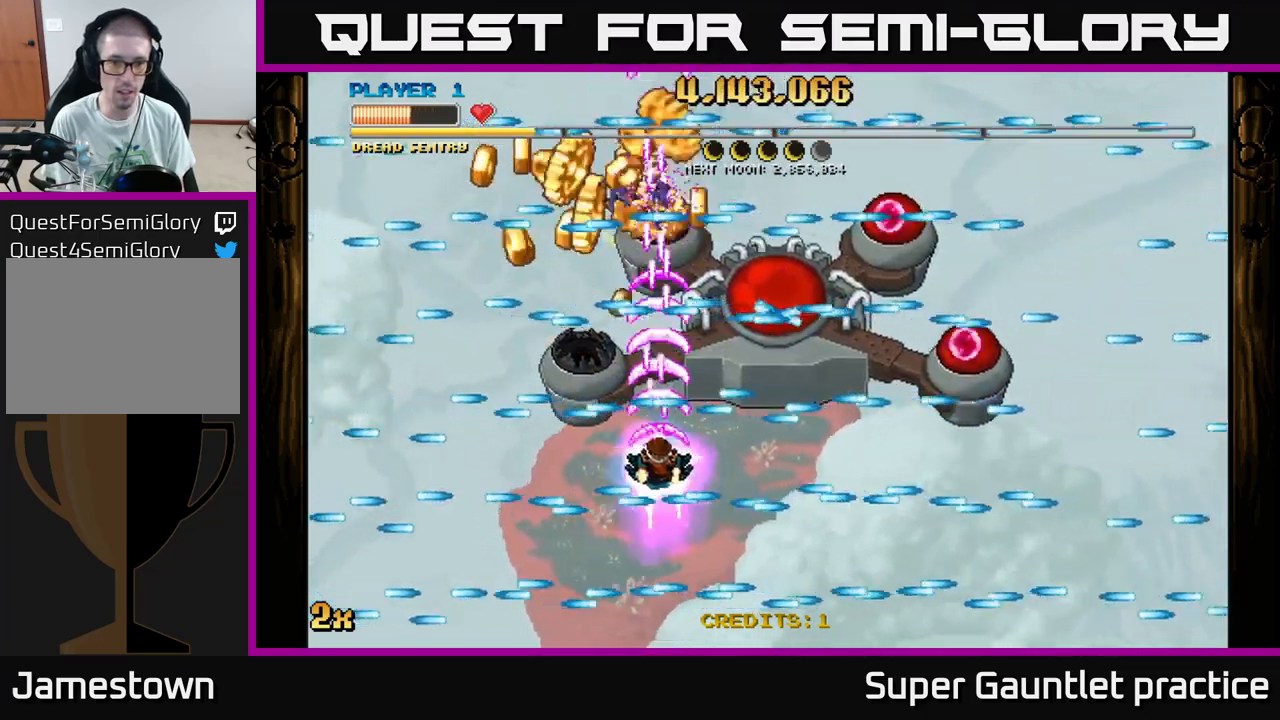
{"buttons": ["A"], "left_stick": "center", "events": []}
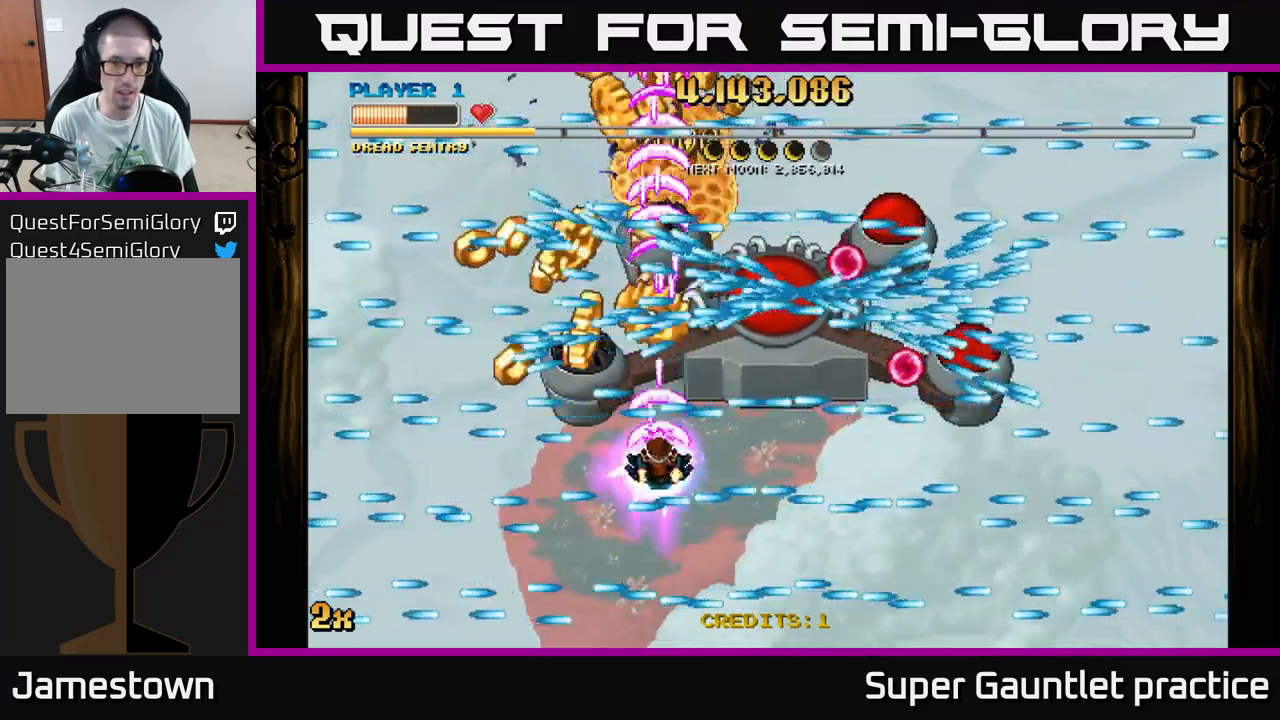
{"buttons": ["A"], "left_stick": "left", "events": [[400, "left_stick", "left"]]}
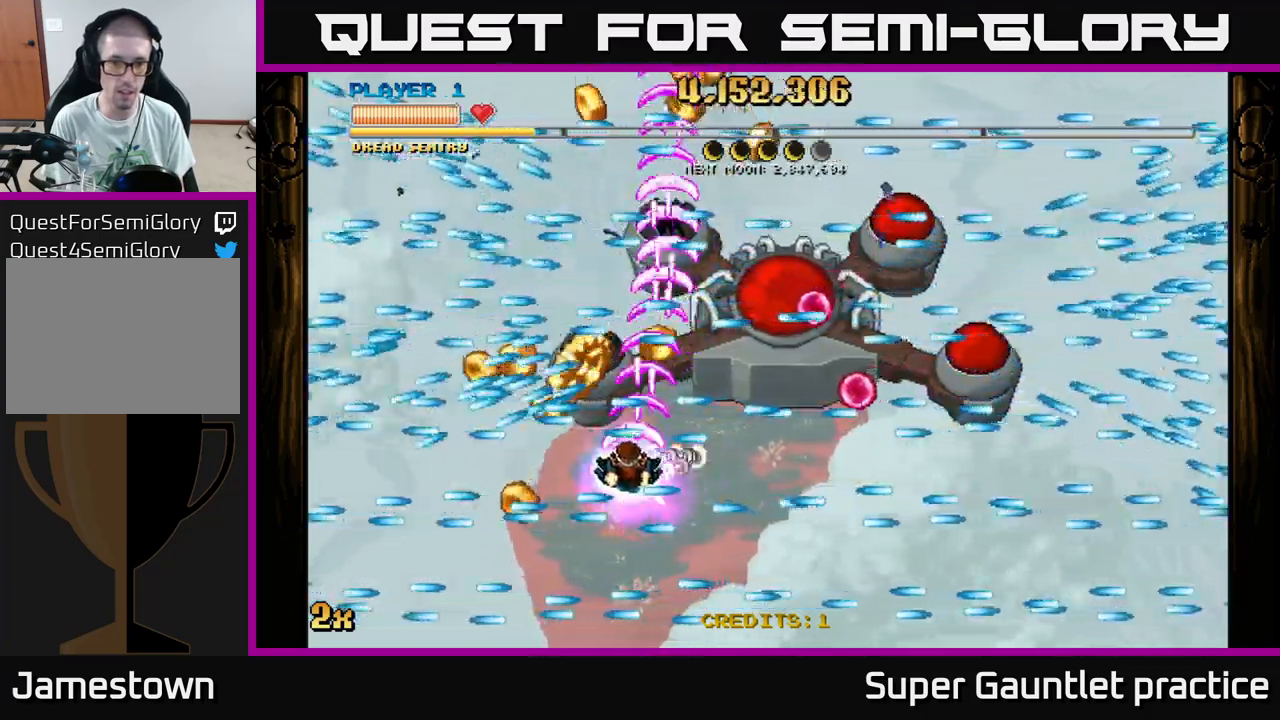
{"buttons": ["A"], "left_stick": "right", "events": [[217, "left_stick", "center"], [500, "left_stick", "right"]]}
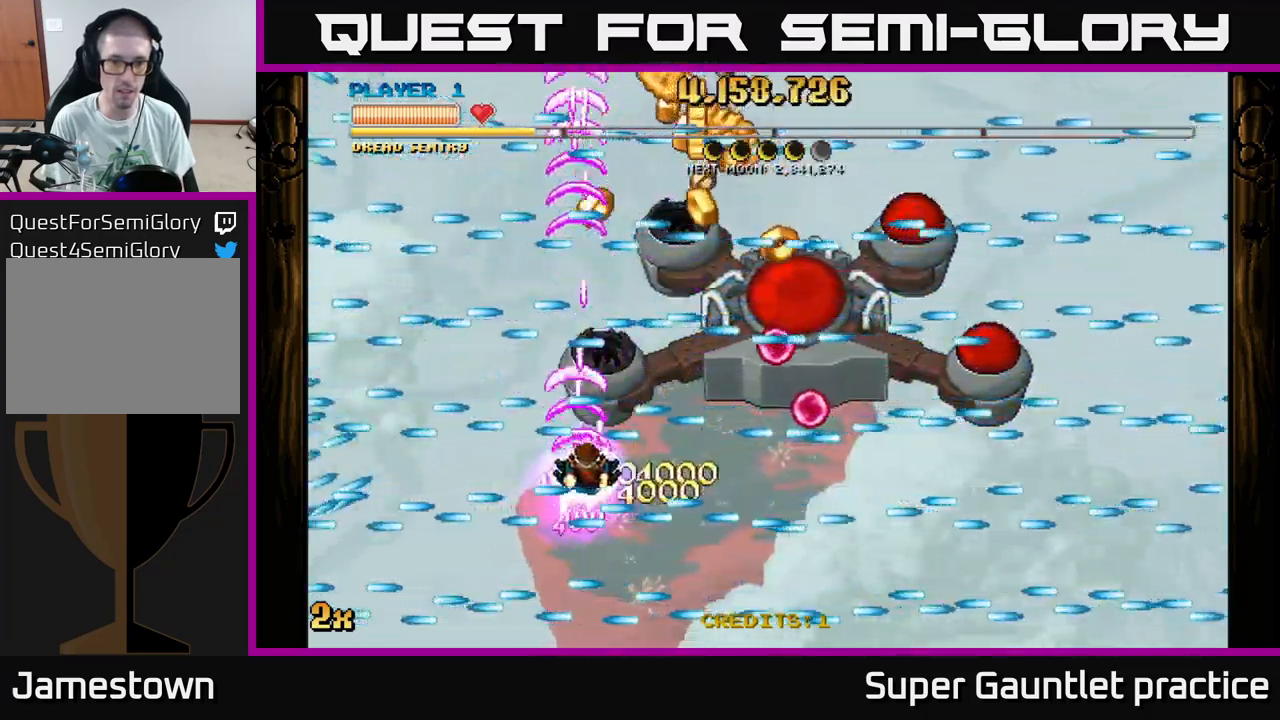
{"buttons": ["A"], "left_stick": "center", "events": [[183, "left_stick", "center"]]}
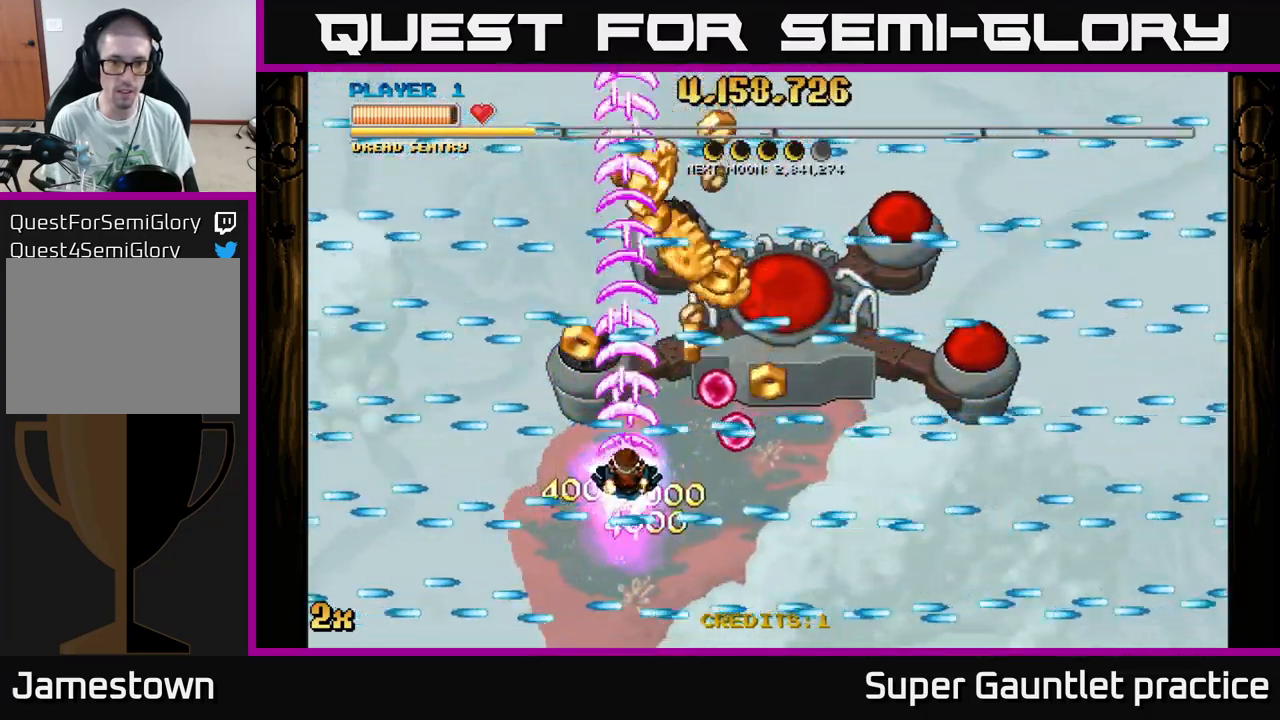
{"buttons": ["A"], "left_stick": "right", "events": [[183, "left_stick", "right"]]}
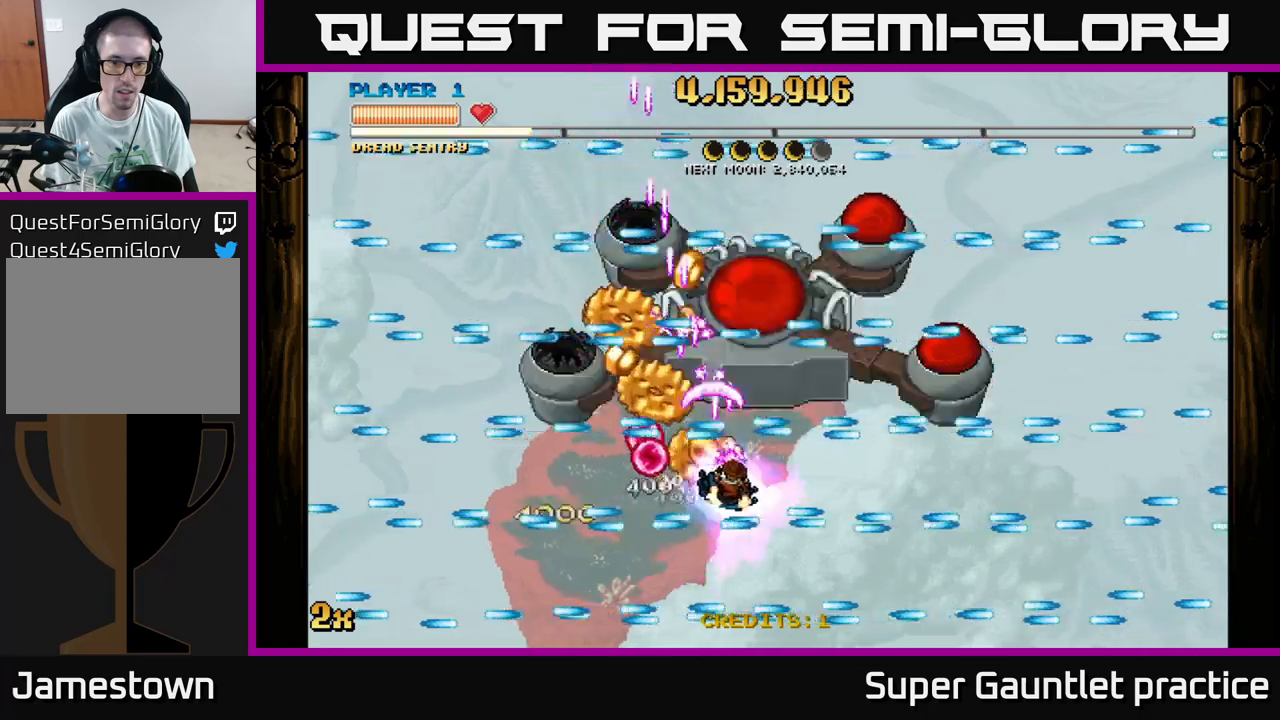
{"buttons": ["A"], "left_stick": "center", "events": [[83, "left_stick", "center"], [183, "left_stick", "left"], [333, "left_stick", "center"]]}
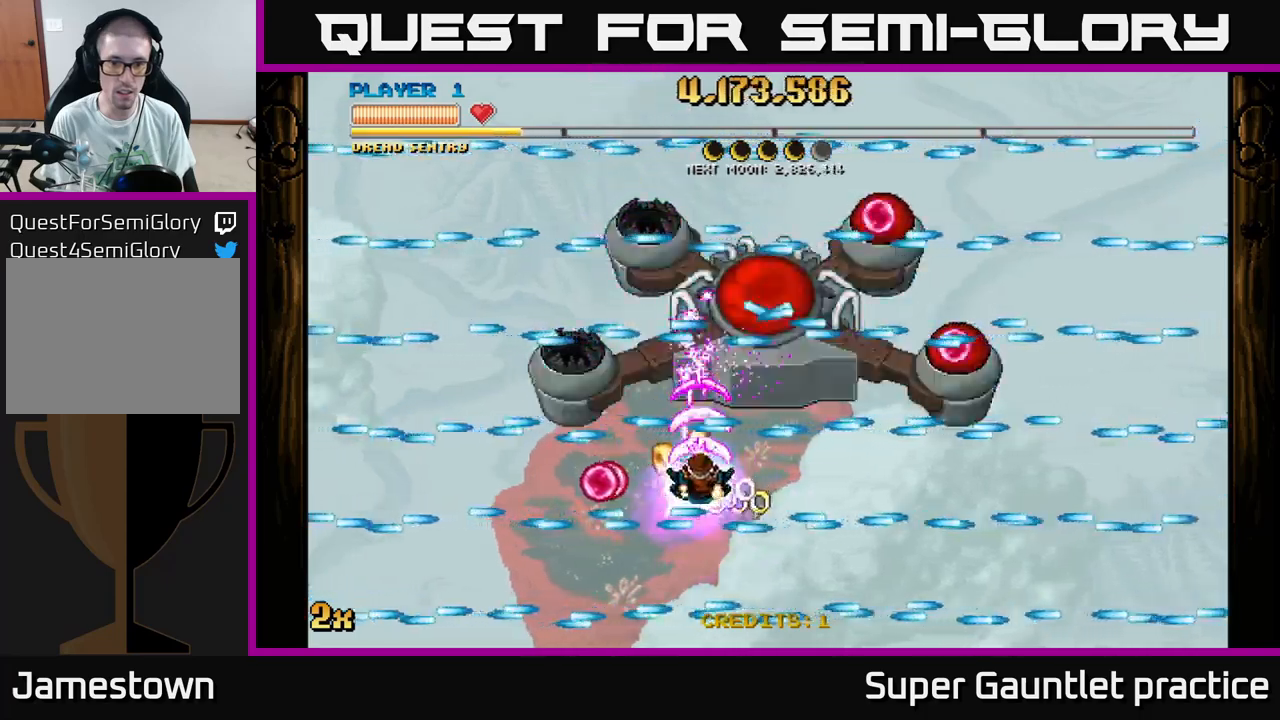
{"buttons": ["A"], "left_stick": "center", "events": []}
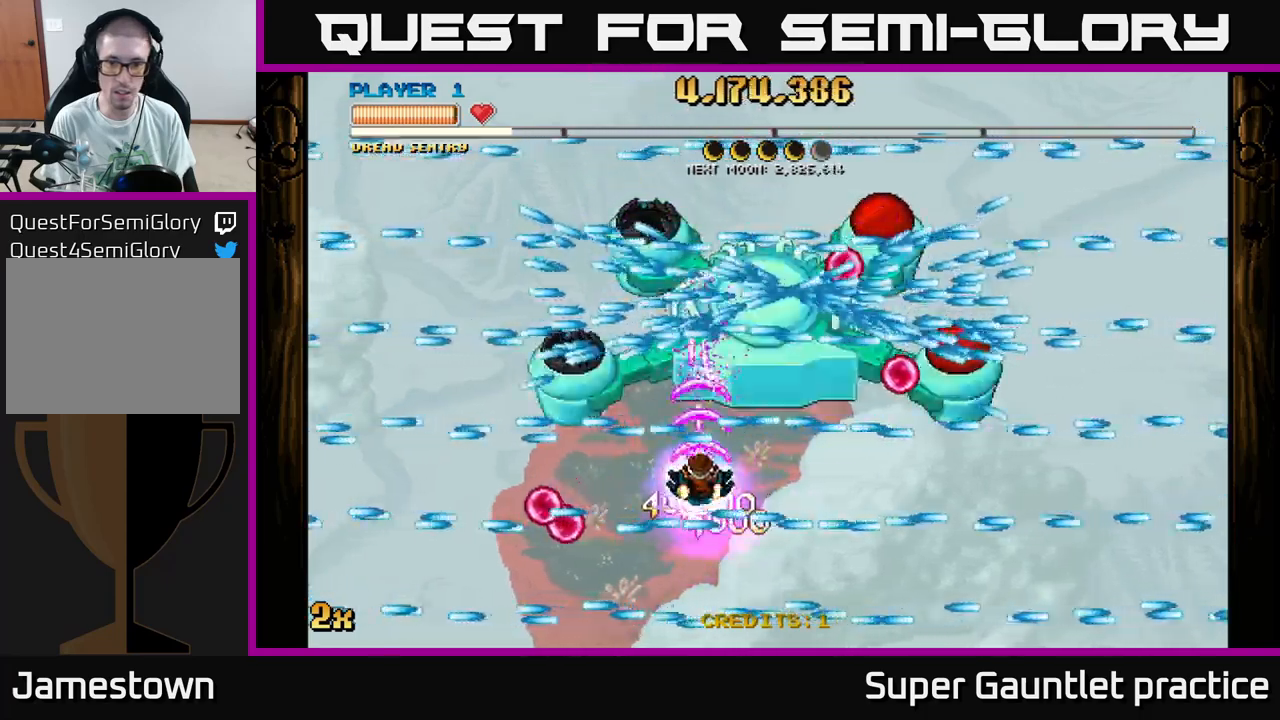
{"buttons": ["A"], "left_stick": "down", "events": [[217, "left_stick", "up"], [300, "left_stick", "center"], [483, "left_stick", "down"]]}